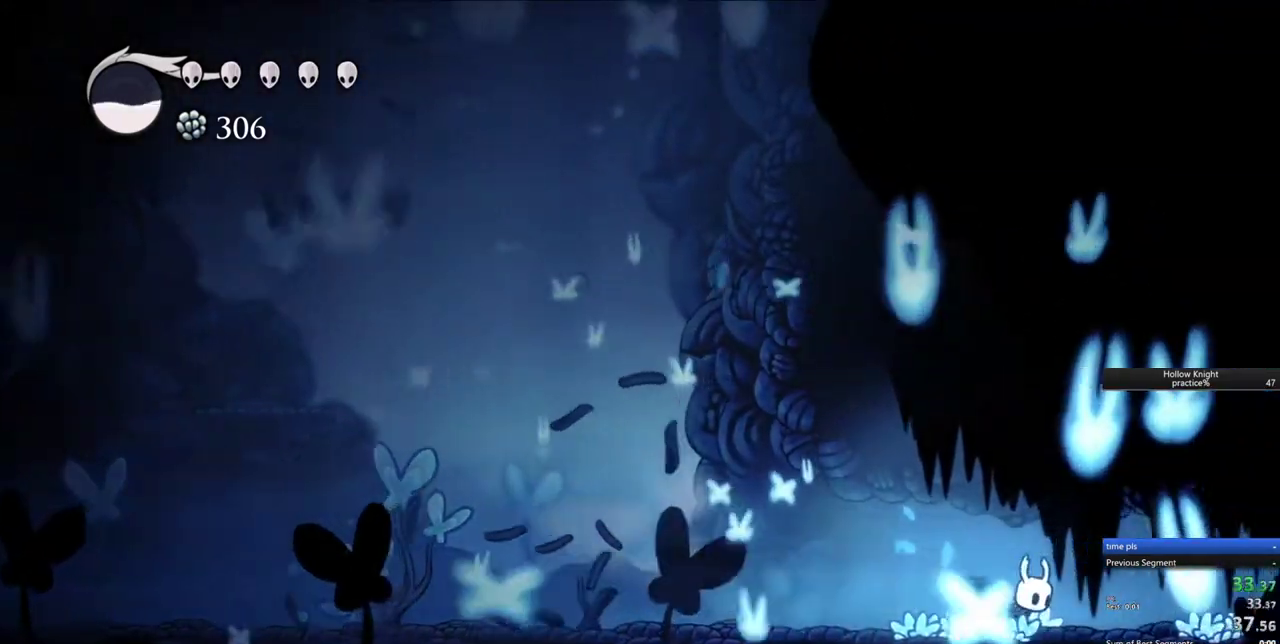
Gameplay with keyboard; each line is a JSON object with the keys held at the frame after it. "events" lists presses ("down") and releases ("up") of "cdash", "dash", "dnail", "down", "heal", "inv", "jump", "left", "nail", "right", "spell" and "up" between this image and that frame as [ms after this image, input, new state], when the widget could be followed in between. No other keys are recorded. Mouse input is not recorded. Key names are as the overlay labels them; some are game actions (e.g. jump) rather than physical keys.
{"keys": ["right"], "events": [[383, "dash", "down"], [467, "dash", "up"]]}
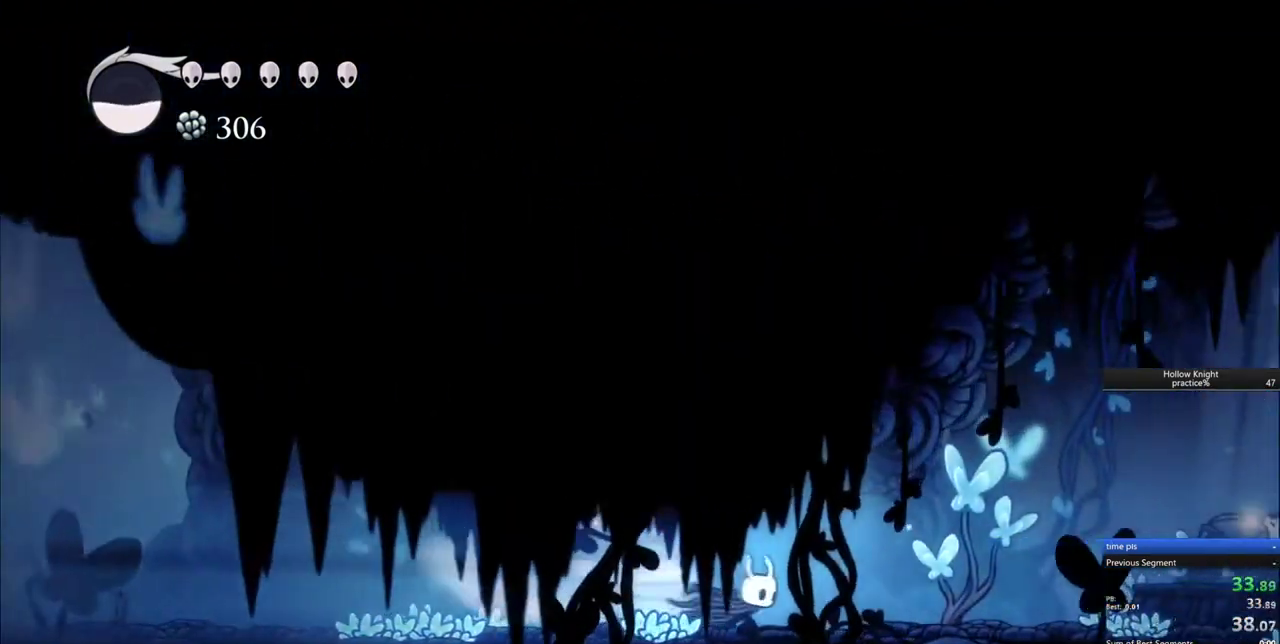
{"keys": ["dash", "right"], "events": [[300, "jump", "down"], [450, "jump", "up"], [483, "dash", "down"]]}
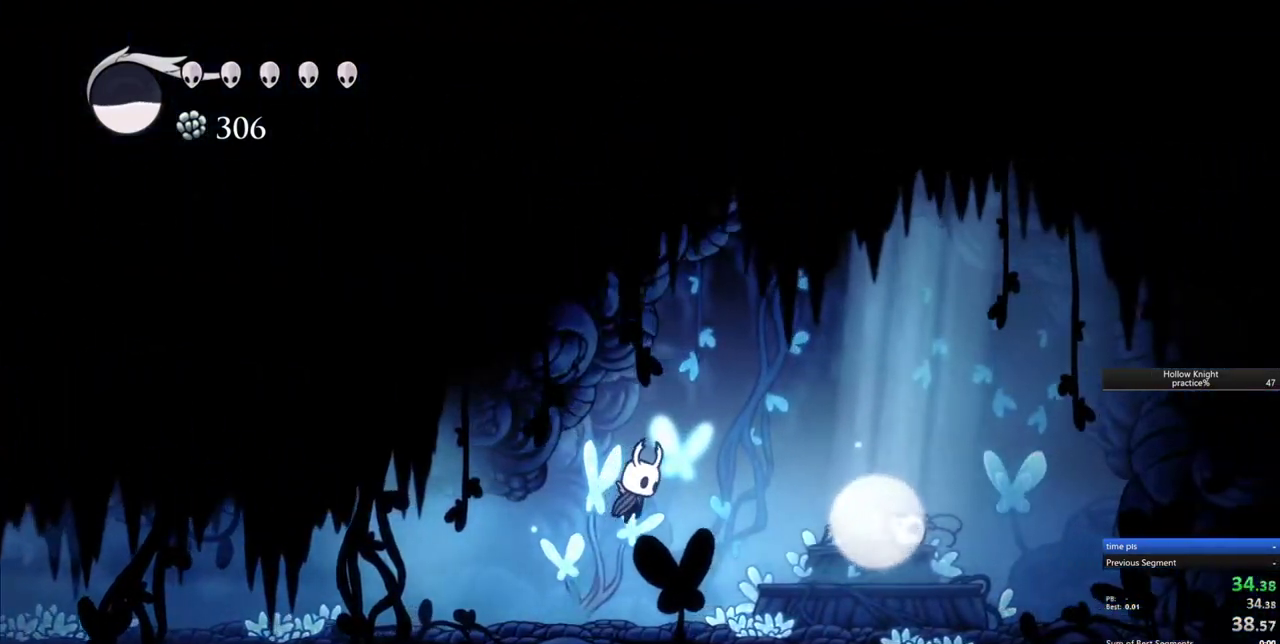
{"keys": ["jump", "right"], "events": [[133, "dash", "up"], [417, "jump", "down"]]}
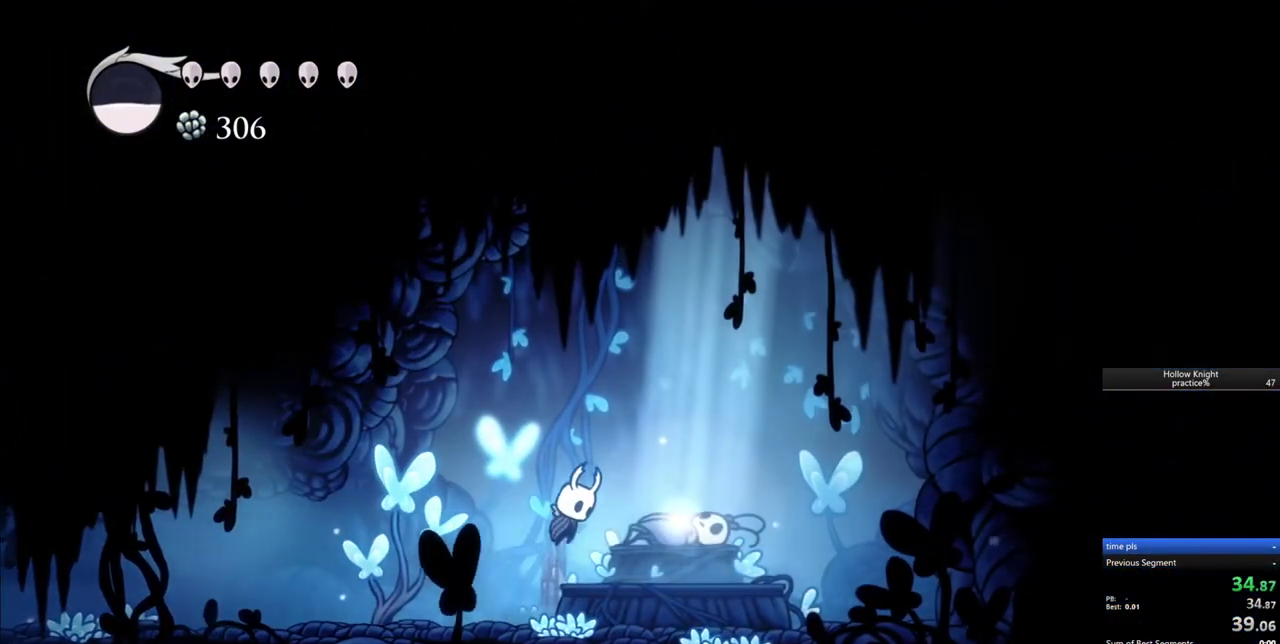
{"keys": [], "events": [[50, "jump", "up"], [283, "right", "up"], [383, "down", "down"], [467, "down", "up"]]}
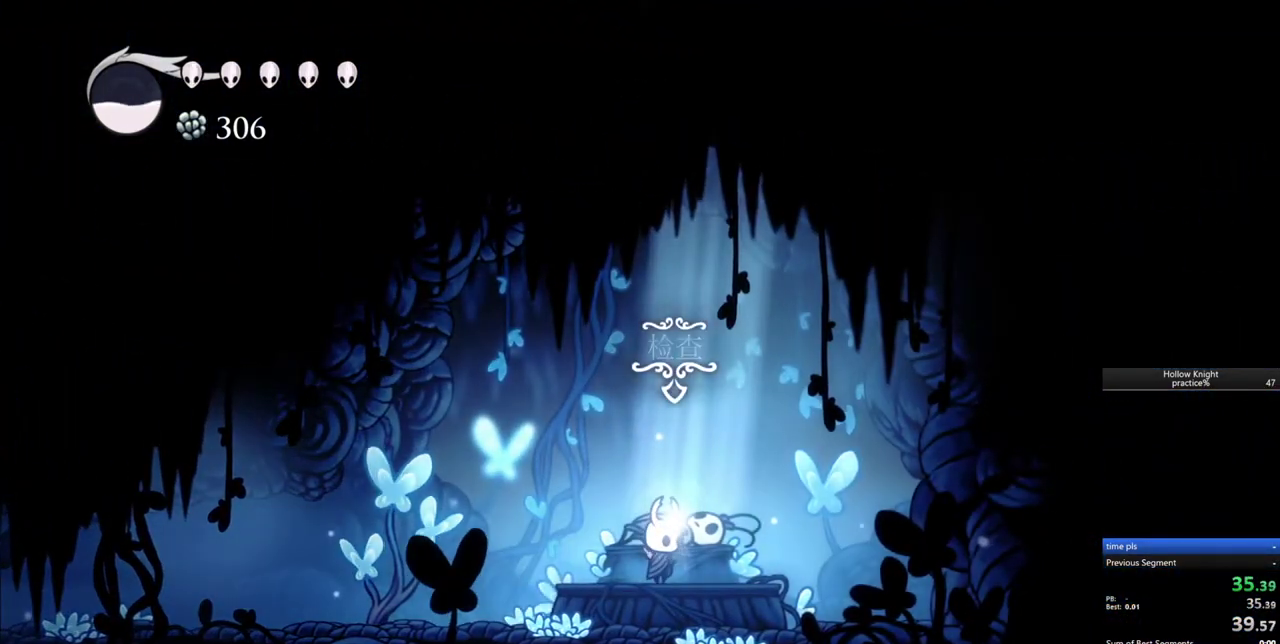
{"keys": ["left"], "events": [[167, "left", "down"], [250, "left", "up"], [300, "left", "down"], [400, "left", "up"], [450, "left", "down"]]}
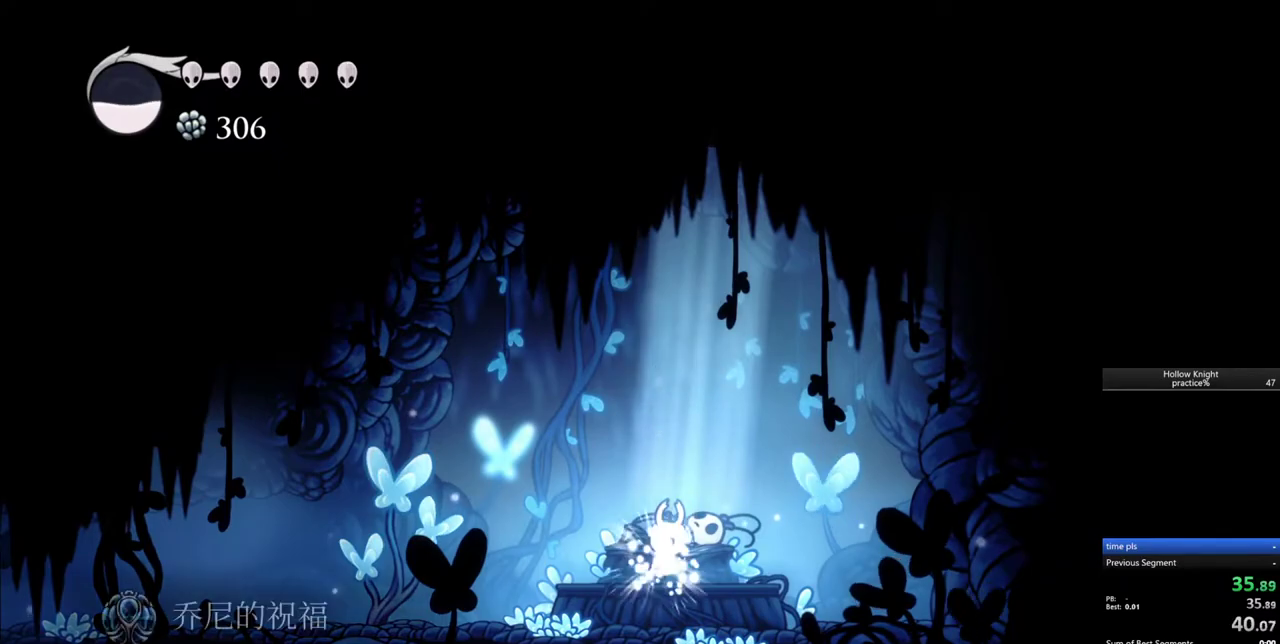
{"keys": [], "events": [[33, "left", "up"], [83, "left", "down"], [183, "left", "up"], [233, "left", "down"], [267, "left", "up"], [317, "left", "down"], [417, "left", "up"], [467, "left", "down"], [500, "left", "up"]]}
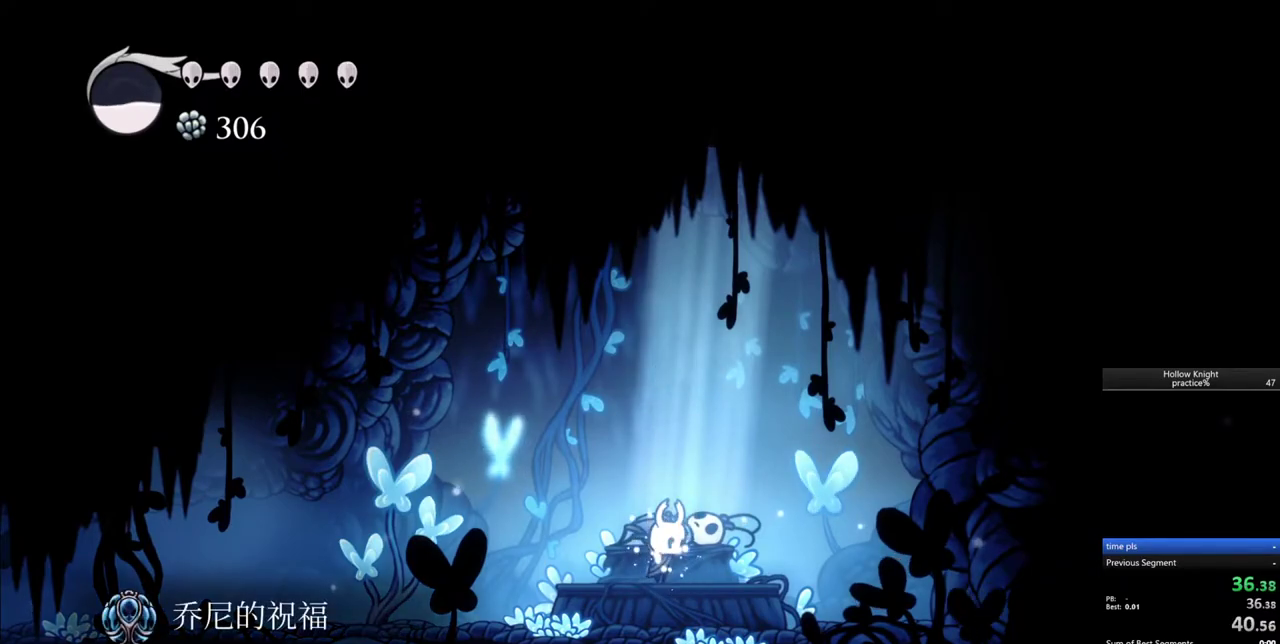
{"keys": ["left"], "events": [[50, "left", "down"], [150, "left", "up"], [200, "left", "down"], [233, "left", "up"], [283, "left", "down"]]}
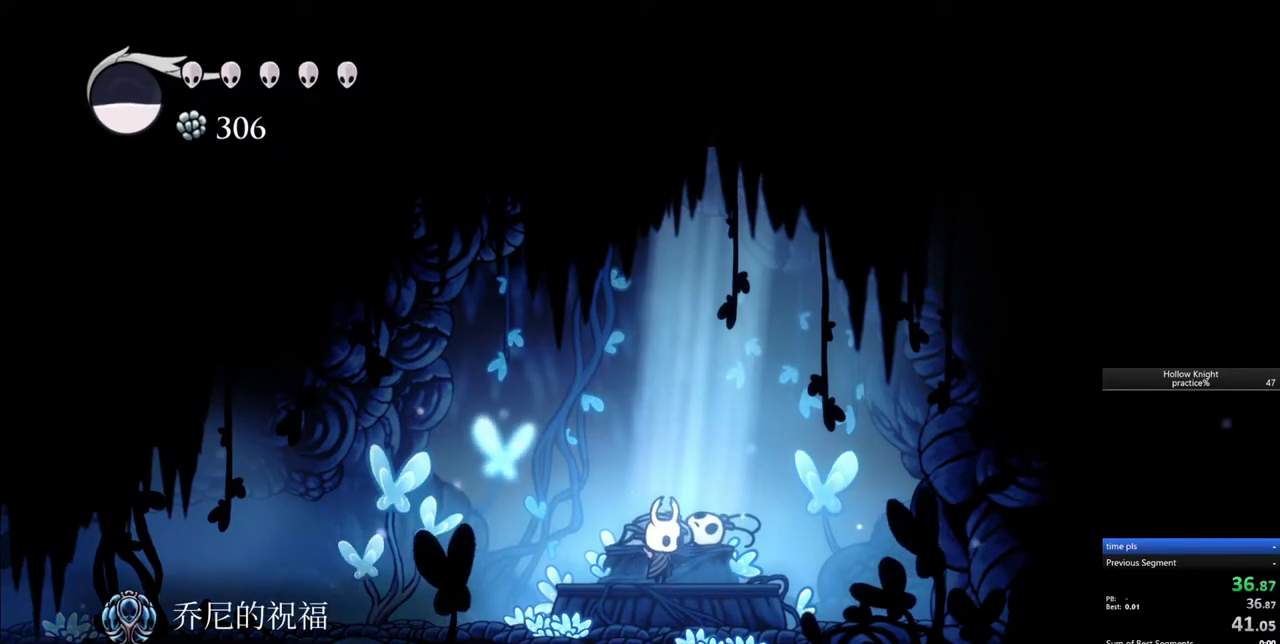
{"keys": ["left"], "events": [[400, "dash", "down"], [483, "dash", "up"]]}
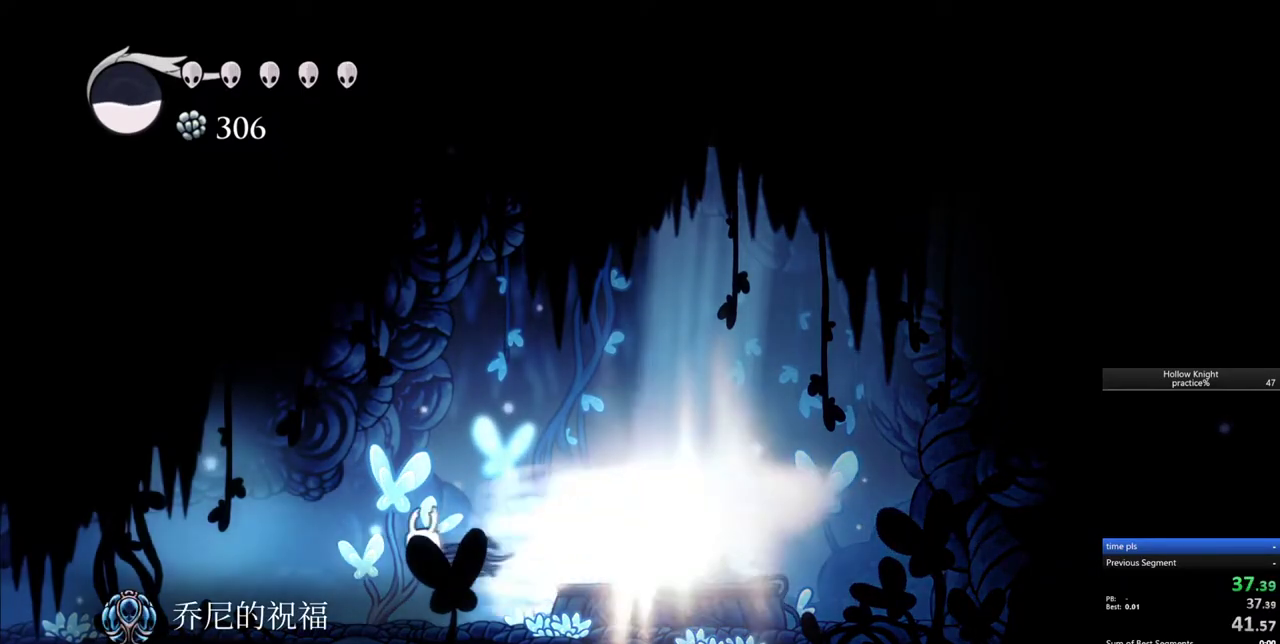
{"keys": ["dash", "left"], "events": [[467, "dash", "down"]]}
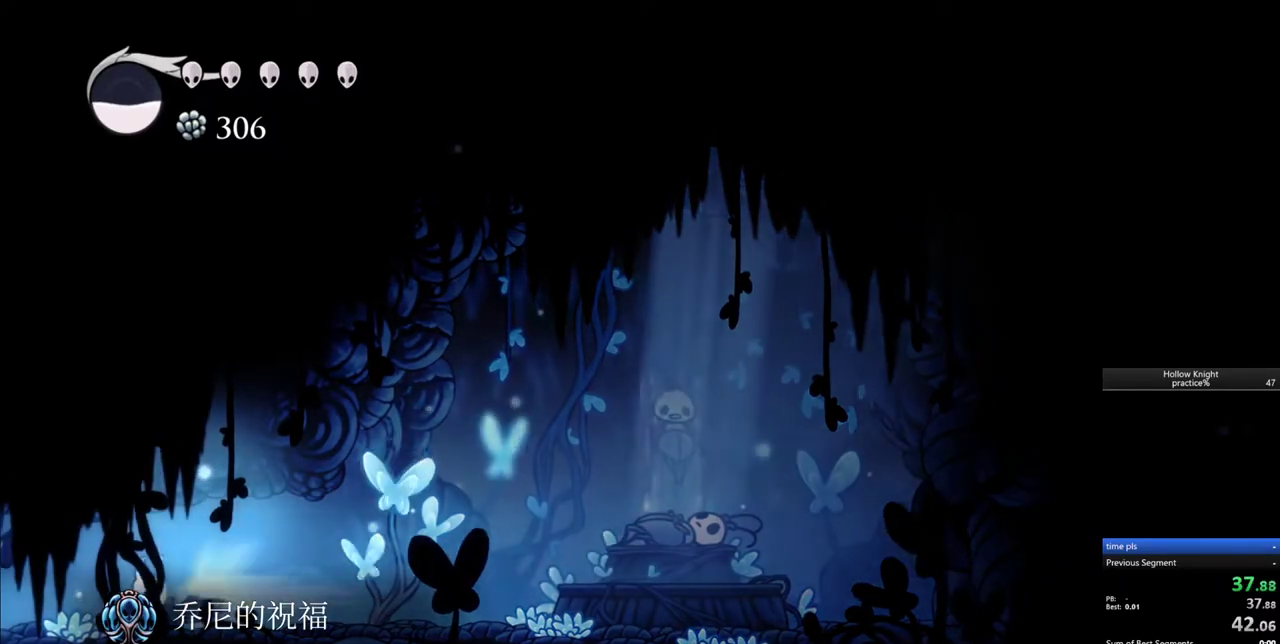
{"keys": ["left"], "events": [[50, "dash", "up"]]}
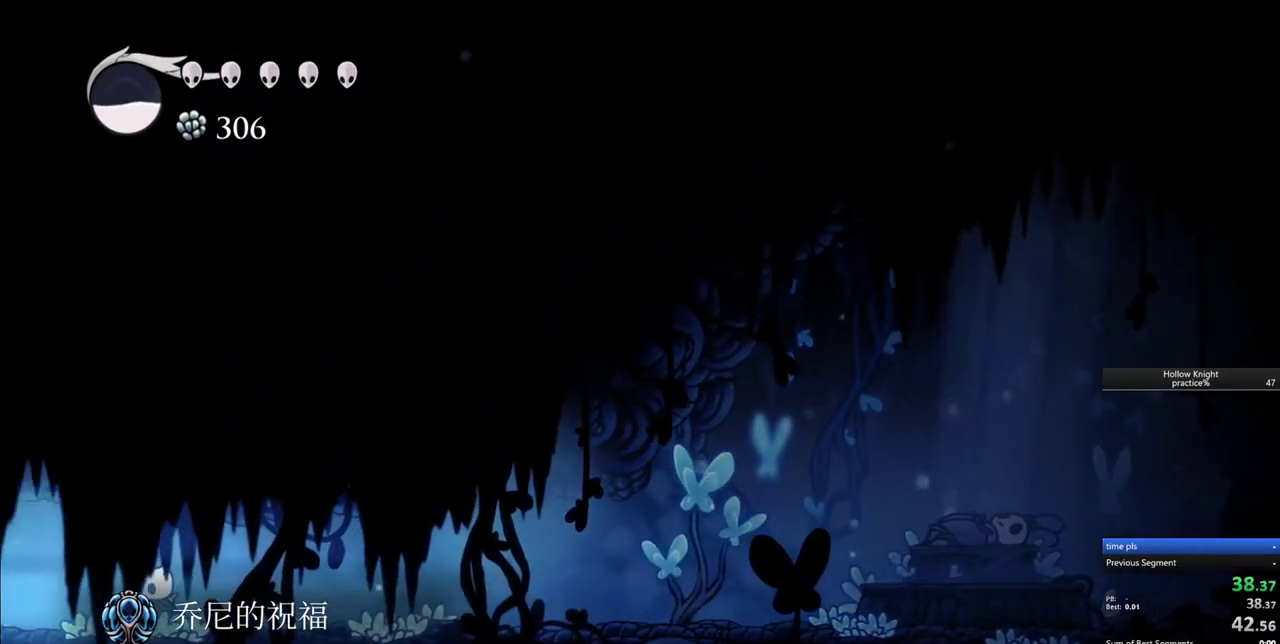
{"keys": ["left"], "events": [[167, "jump", "down"], [483, "jump", "up"]]}
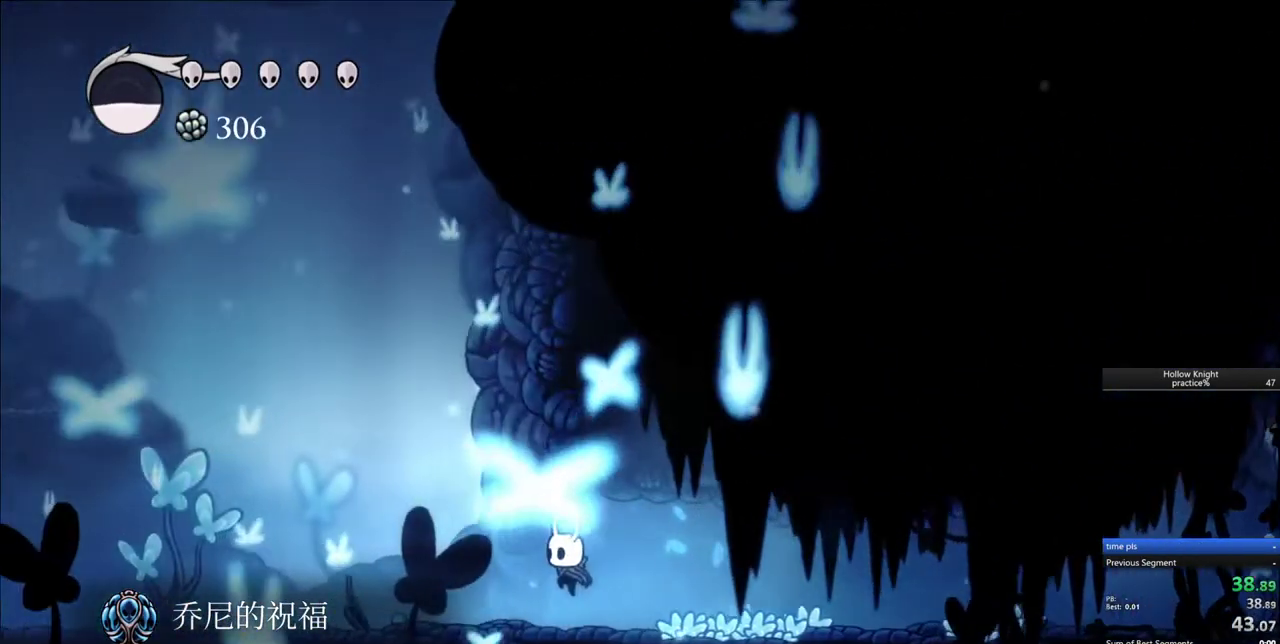
{"keys": ["jump", "right"], "events": [[33, "jump", "down"], [367, "right", "down"], [417, "left", "up"]]}